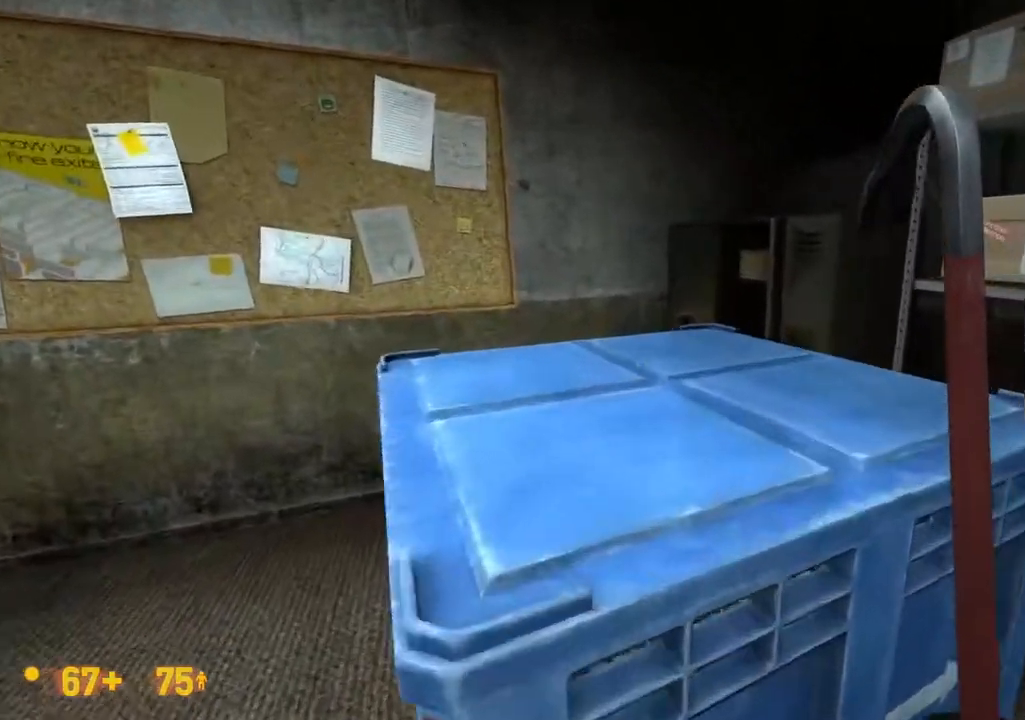
Gameplay with a controller (Xbox layout); each line is a JSON object with the inputs held at the frame after it (dt_ms = milliseconds from this image to that frame). "events" lists button and stick changes between this image and that frame as [ms after this image, input, new state], when the widget could be followed in between. Not read: B DPAD_DOWN DPAD_LEFT L1 L2 L3 R1 R2 R3 SELECT START.
{"dt_ms": 1000, "buttons": [], "left_stick": "center", "right_stick": "center"}
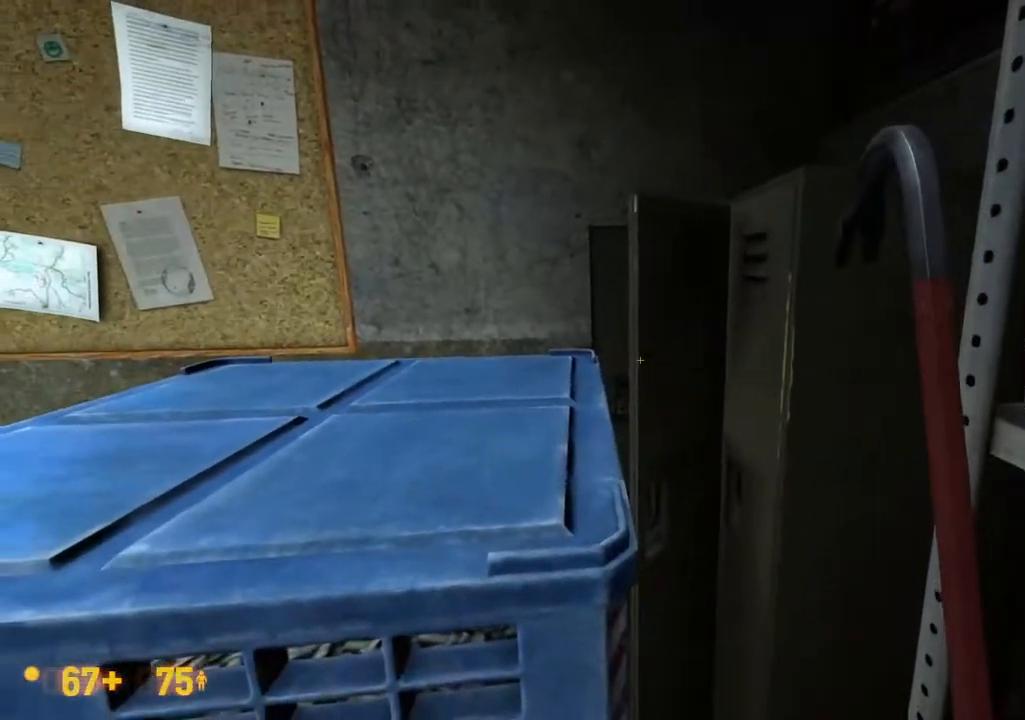
{"dt_ms": 1000, "buttons": [], "left_stick": "center", "right_stick": "center", "events": [[733, "DPAD_UP", "down"], [833, "DPAD_UP", "up"]]}
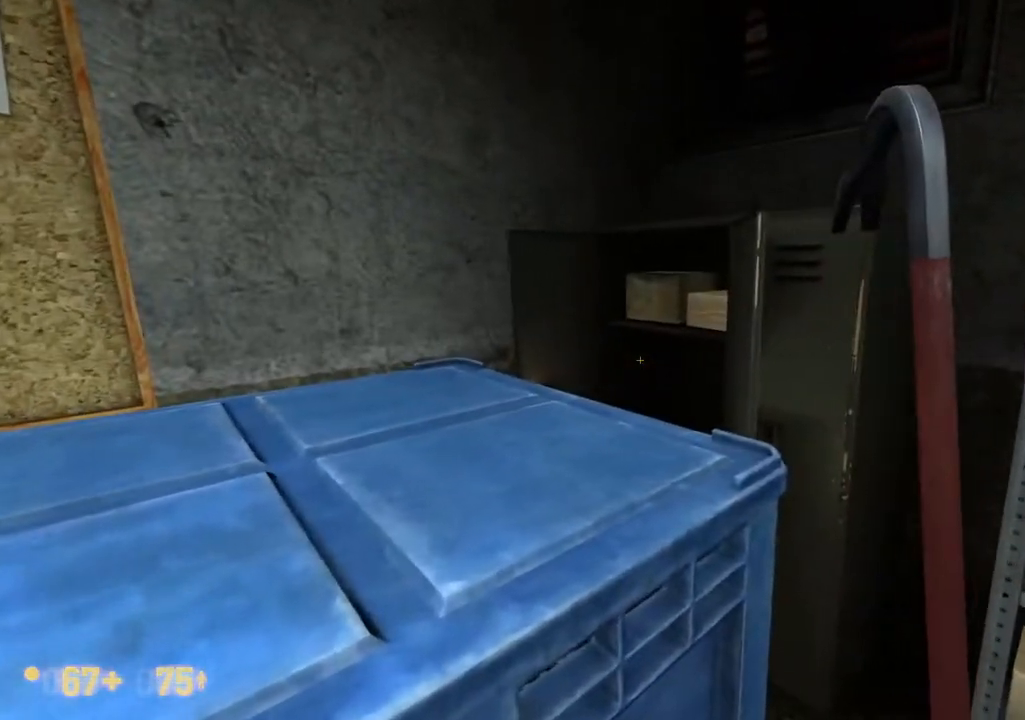
{"dt_ms": 500, "buttons": [], "left_stick": "center", "right_stick": "center"}
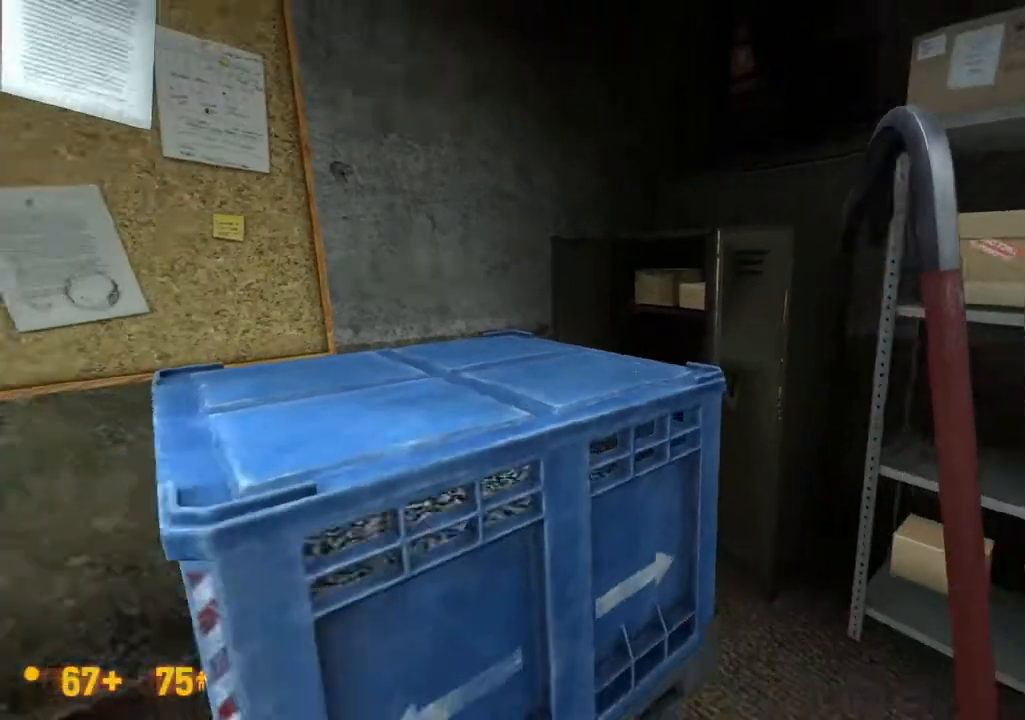
{"dt_ms": 500, "buttons": [], "left_stick": "center", "right_stick": "center", "events": []}
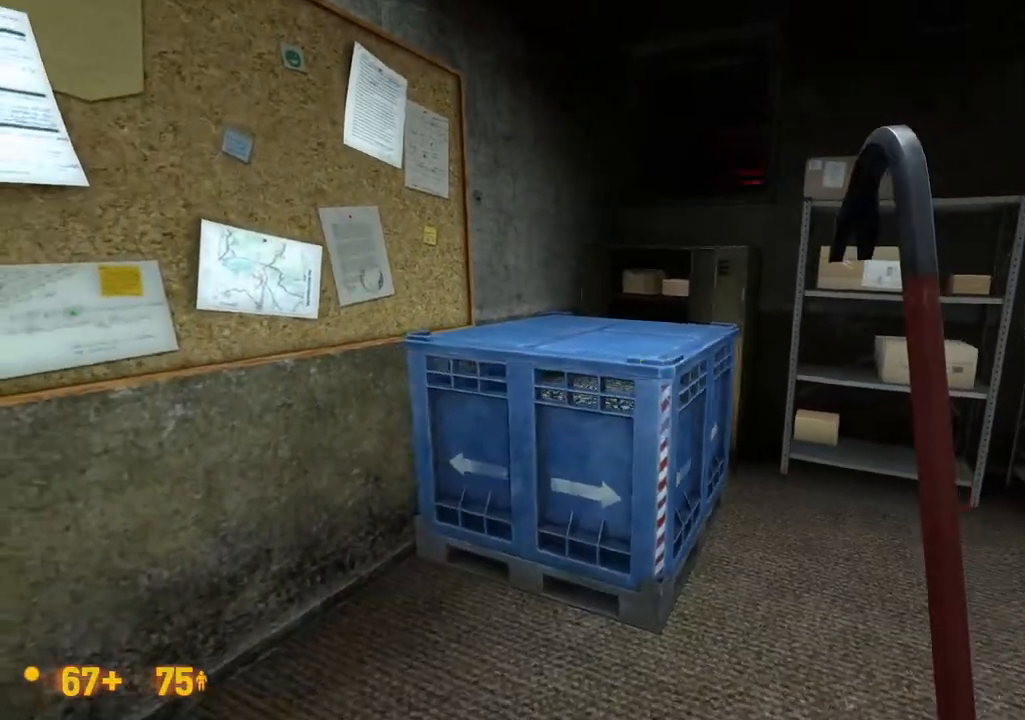
{"dt_ms": 1000, "buttons": [], "left_stick": "center", "right_stick": "center"}
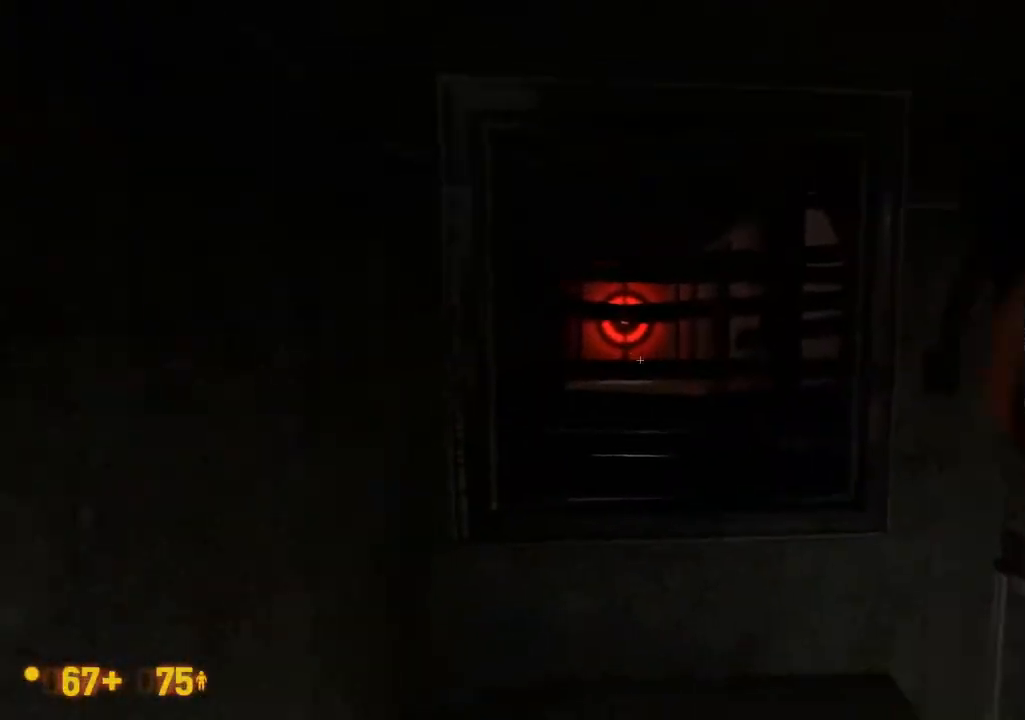
{"dt_ms": 500, "buttons": [], "left_stick": "center", "right_stick": "center", "events": [[33, "DPAD_UP", "down"], [117, "DPAD_UP", "up"]]}
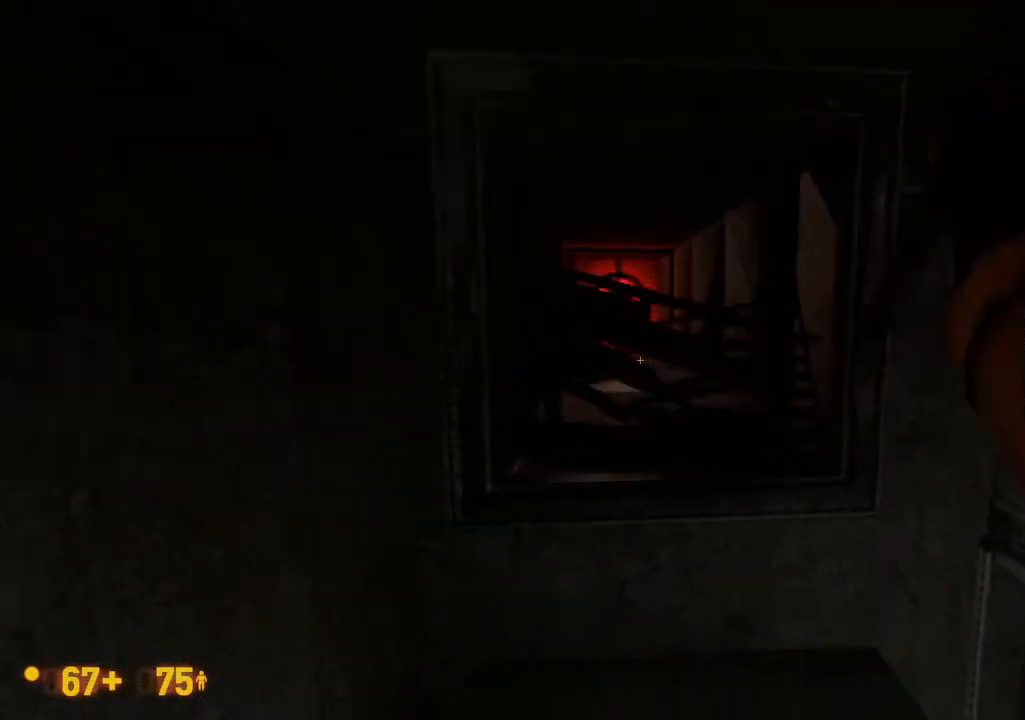
{"dt_ms": 500, "buttons": [], "left_stick": "center", "right_stick": "center", "events": [[200, "DPAD_UP", "down"], [283, "DPAD_UP", "up"]]}
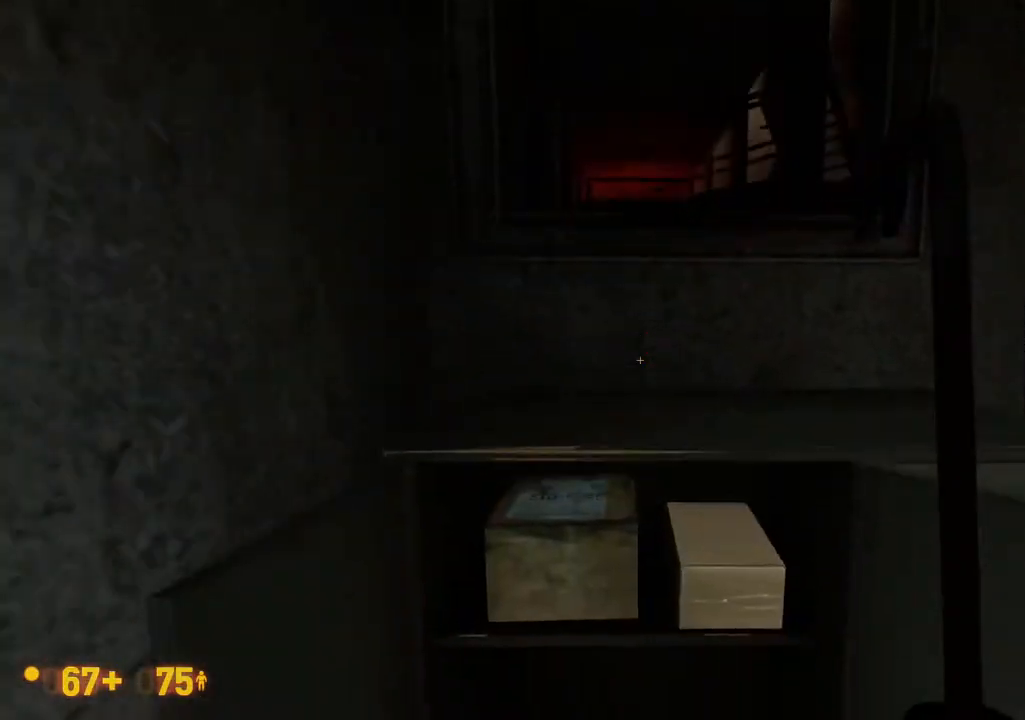
{"dt_ms": 500, "buttons": [], "left_stick": "center", "right_stick": "center", "events": []}
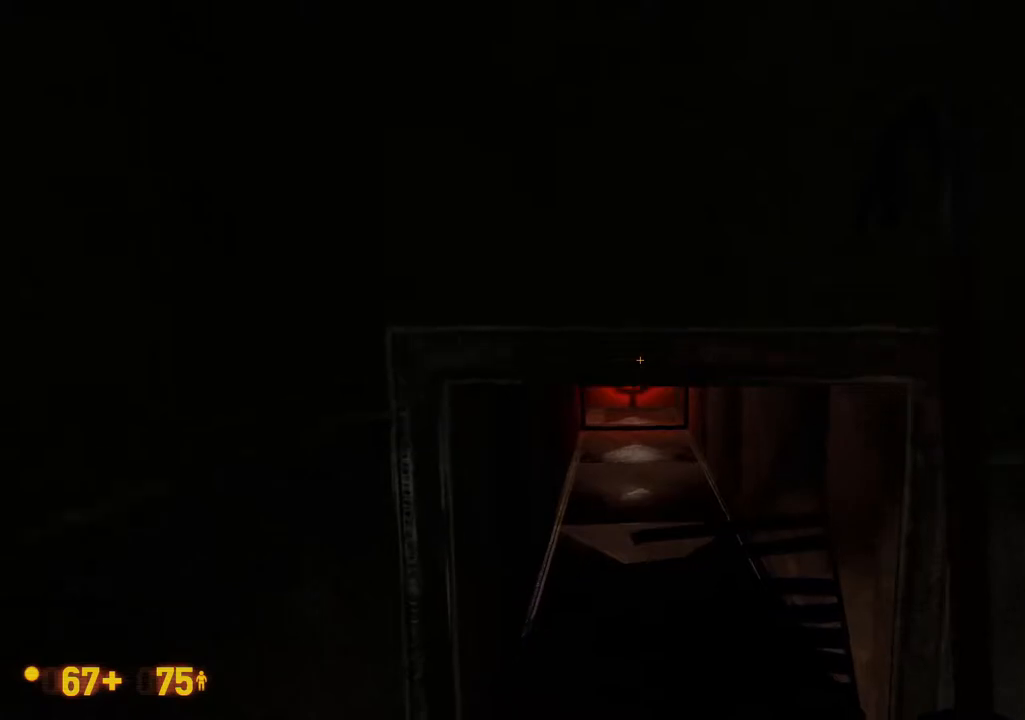
{"dt_ms": 500, "buttons": [], "left_stick": "center", "right_stick": "center", "events": []}
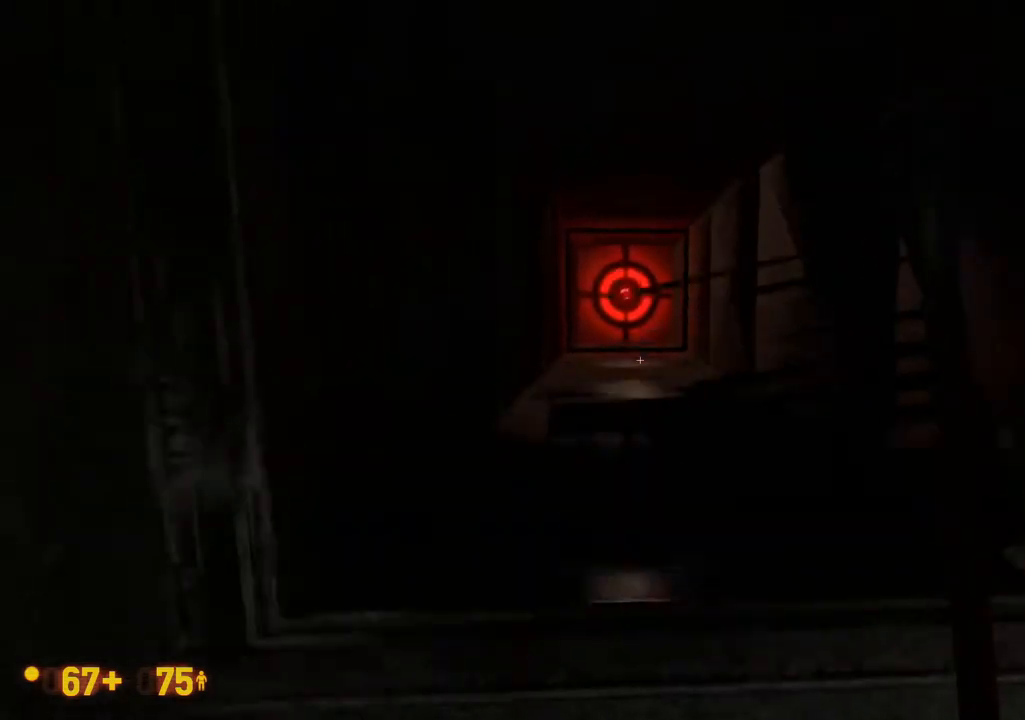
{"dt_ms": 500, "buttons": [], "left_stick": "center", "right_stick": "center", "events": []}
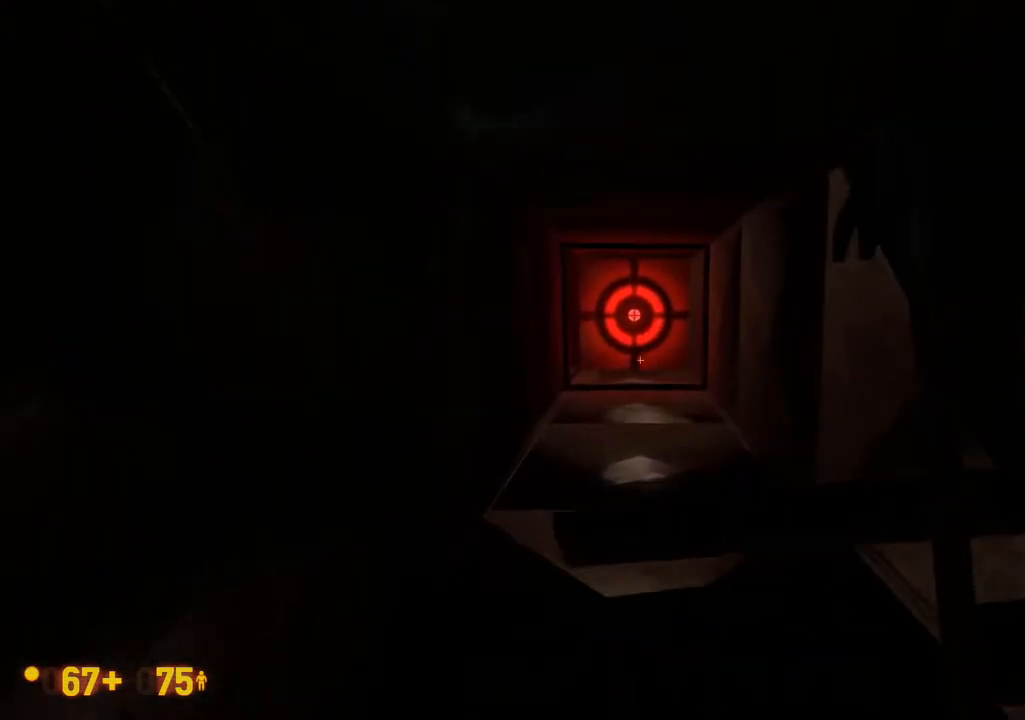
{"dt_ms": 500, "buttons": [], "left_stick": "center", "right_stick": "center"}
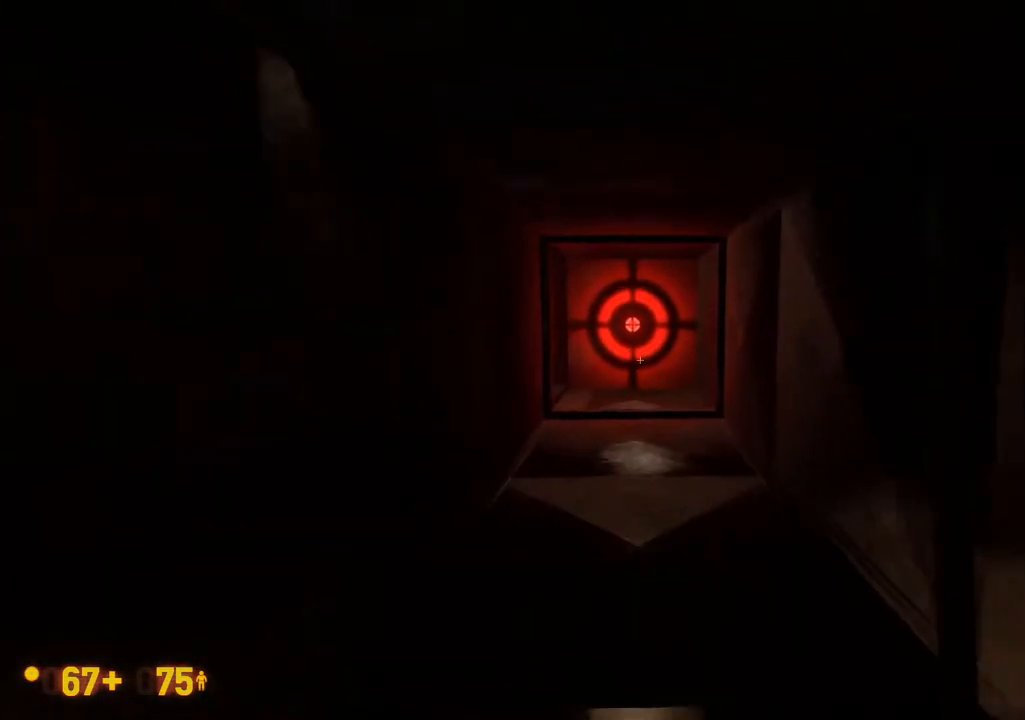
{"dt_ms": 500, "buttons": [], "left_stick": "center", "right_stick": "center", "events": []}
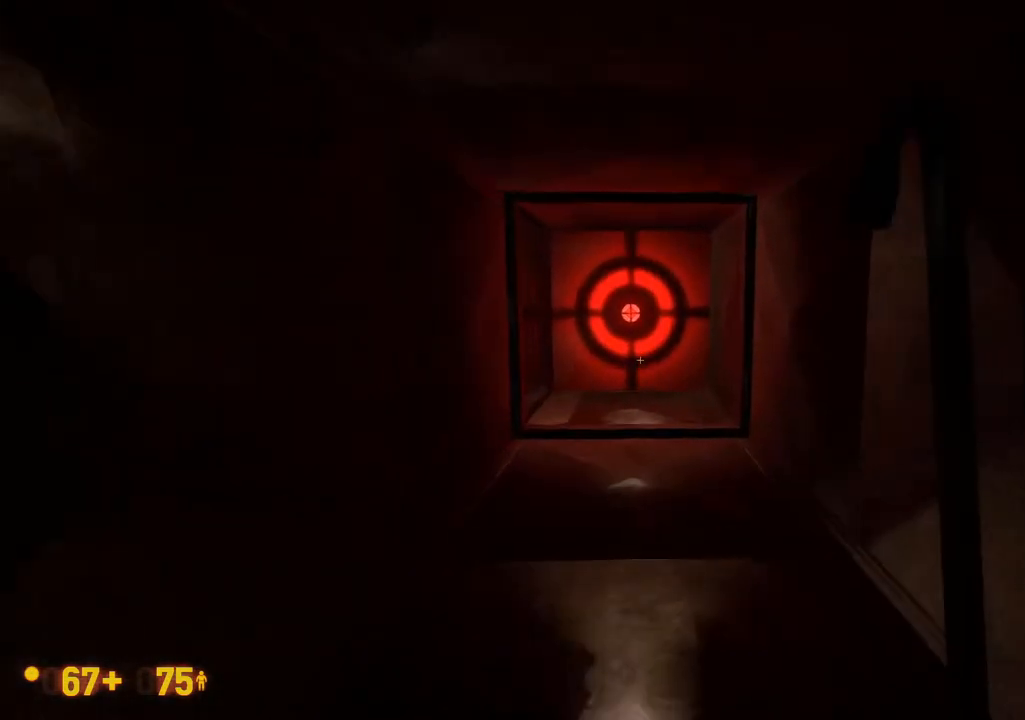
{"dt_ms": 500, "buttons": [], "left_stick": "center", "right_stick": "center", "events": []}
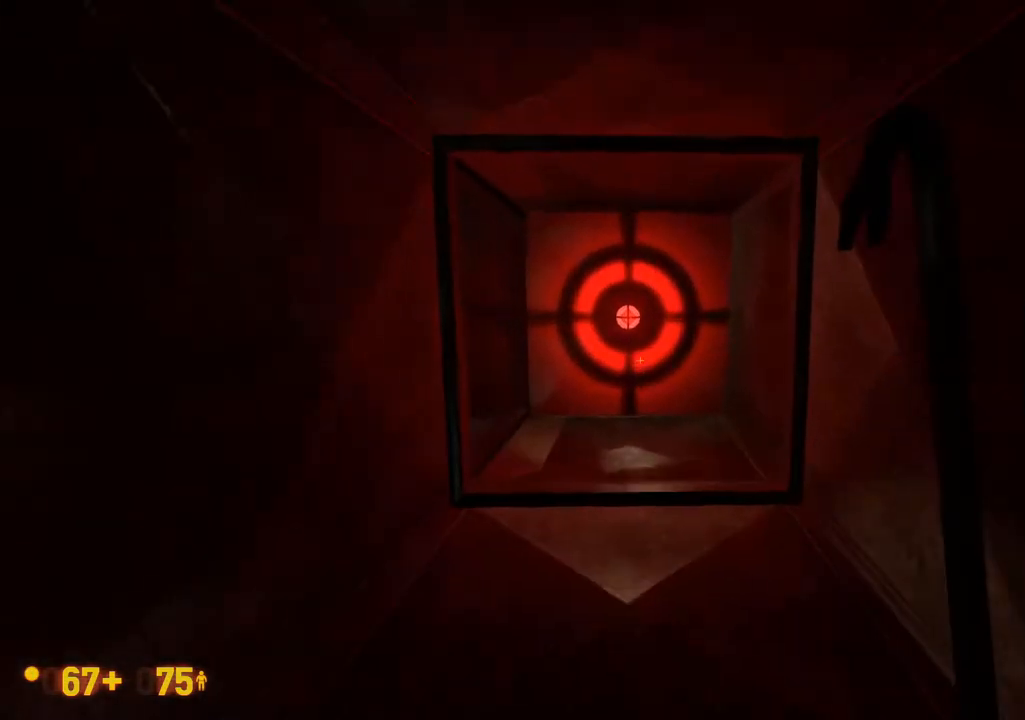
{"dt_ms": 500, "buttons": [], "left_stick": "center", "right_stick": "center"}
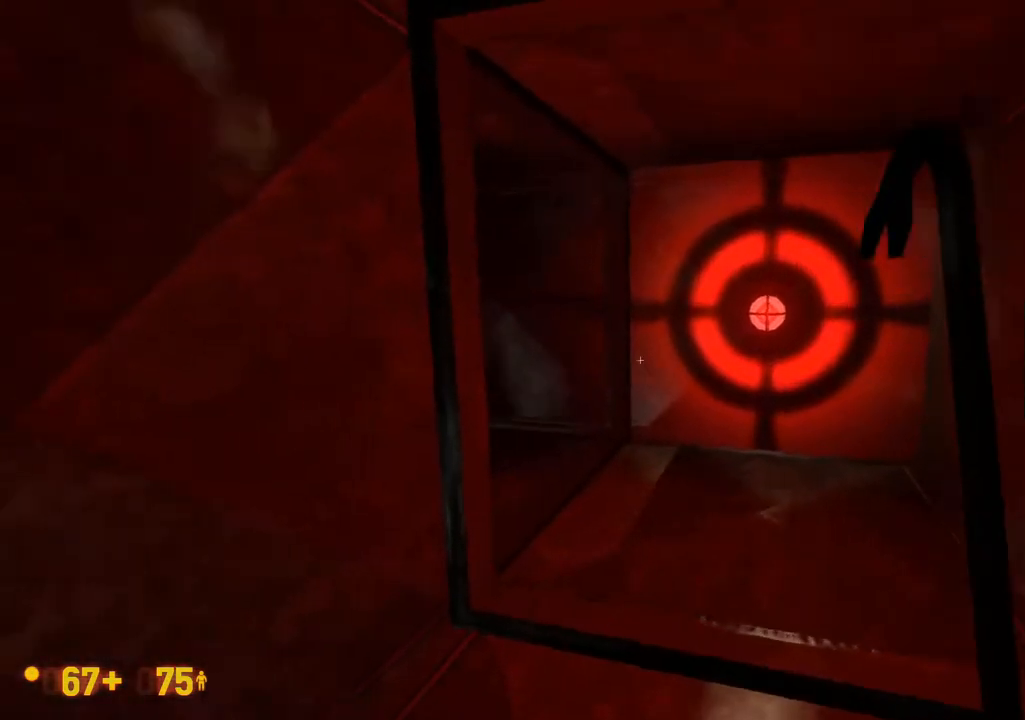
{"dt_ms": 500, "buttons": [], "left_stick": "center", "right_stick": "center", "events": [[250, "DPAD_UP", "down"], [300, "DPAD_UP", "up"]]}